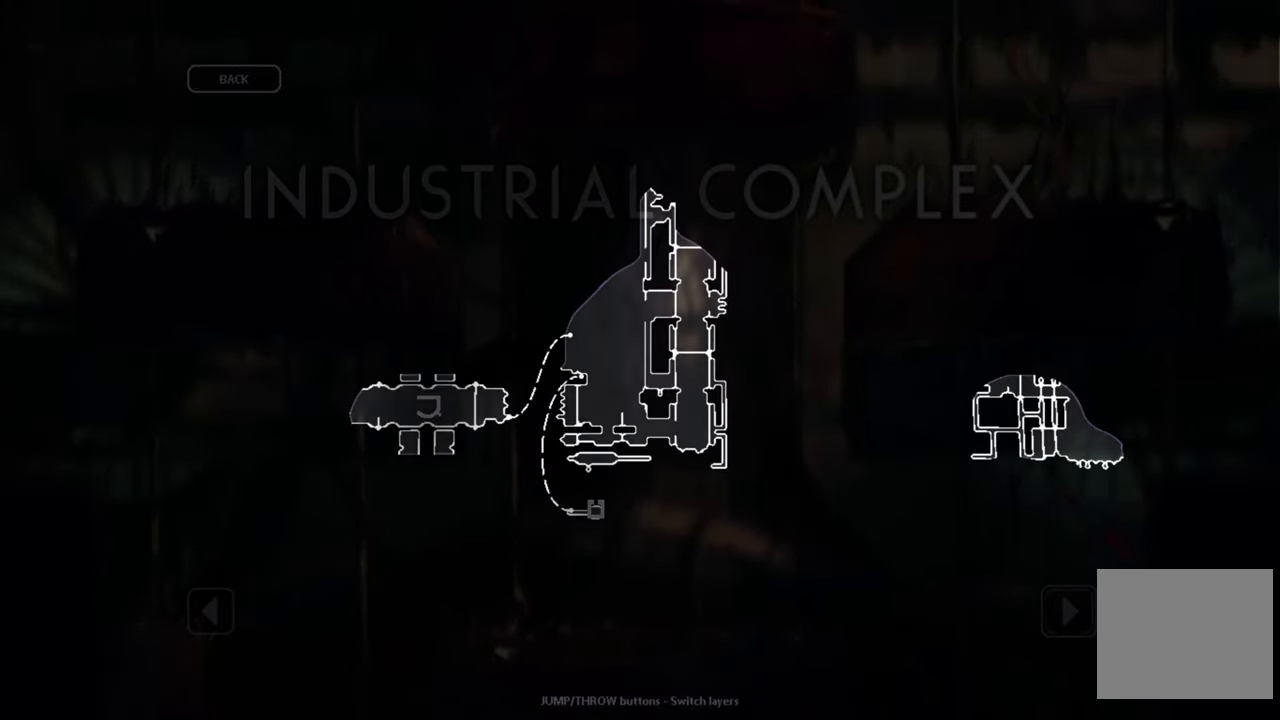
Gameplay with a controller (Xbox layout); each line is a JSON object with the inputs held at the frame after it. "events" lists button and stick changes between this image and that frame as [ms after this image, input, new state], when the widget could be followed in between.
{"buttons": [], "left_stick": "center", "right_stick": "center", "events": []}
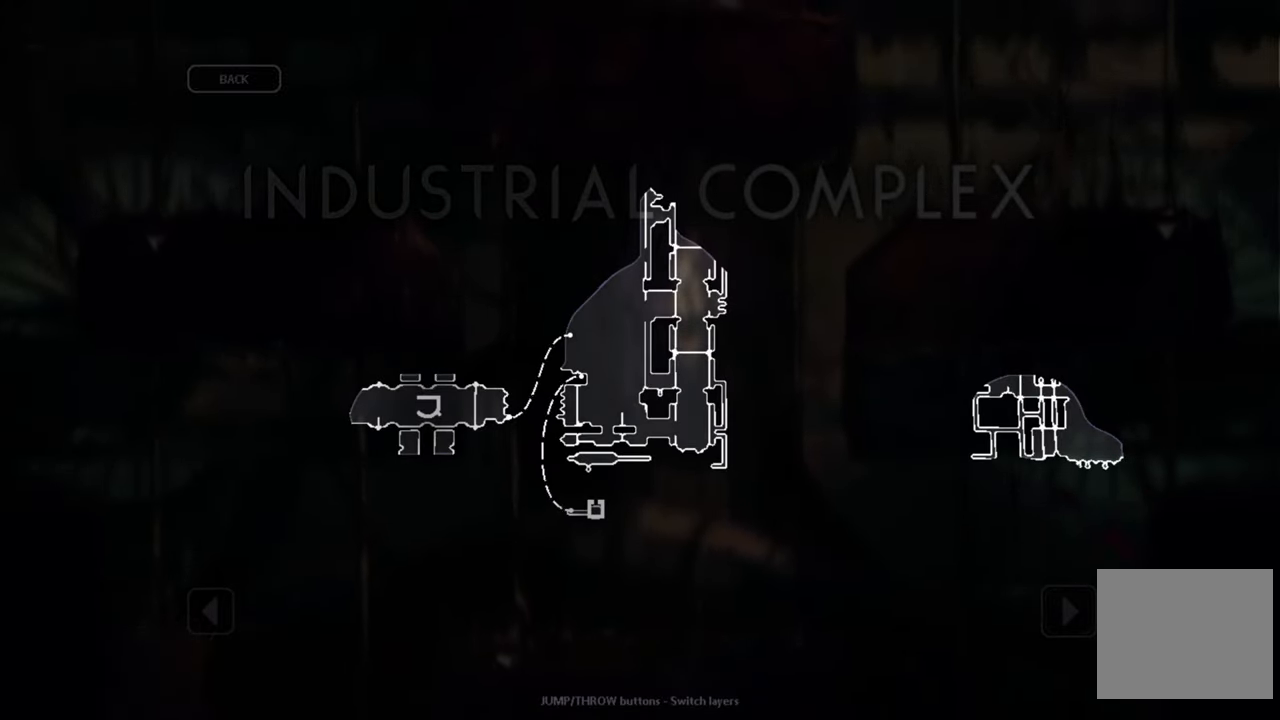
{"buttons": [], "left_stick": "center", "right_stick": "center", "events": []}
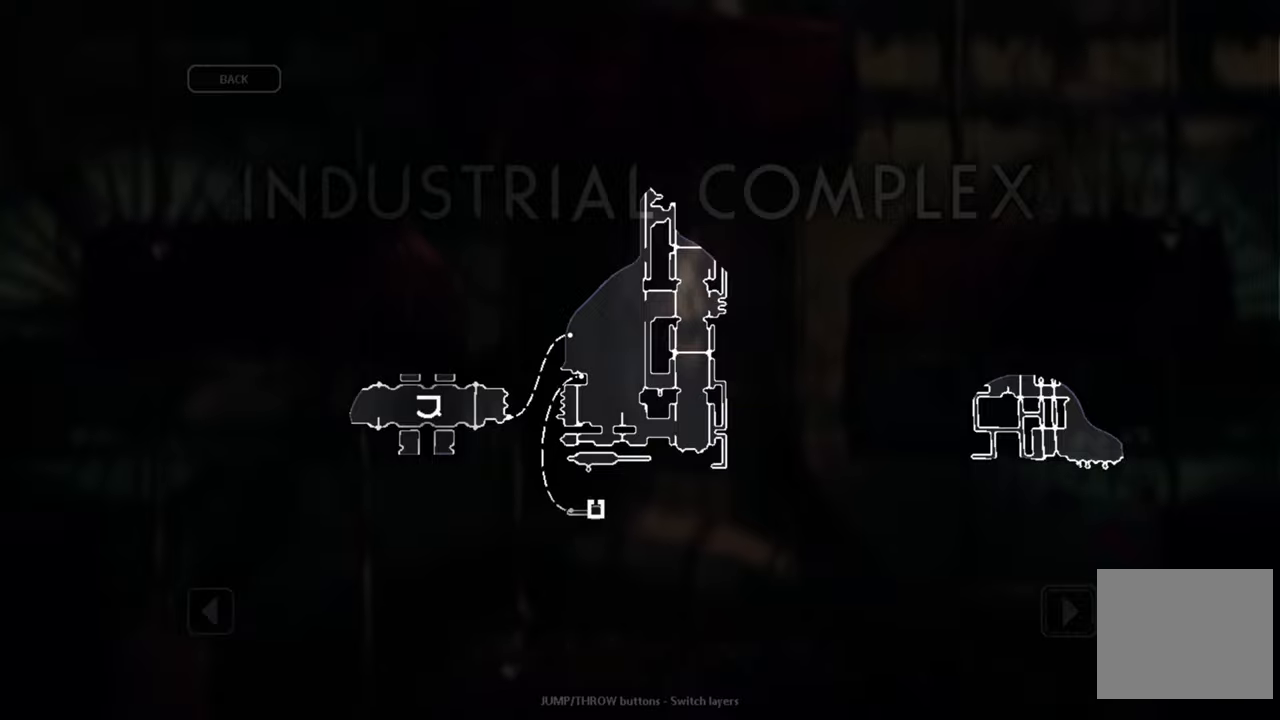
{"buttons": [], "left_stick": "center", "right_stick": "center", "events": []}
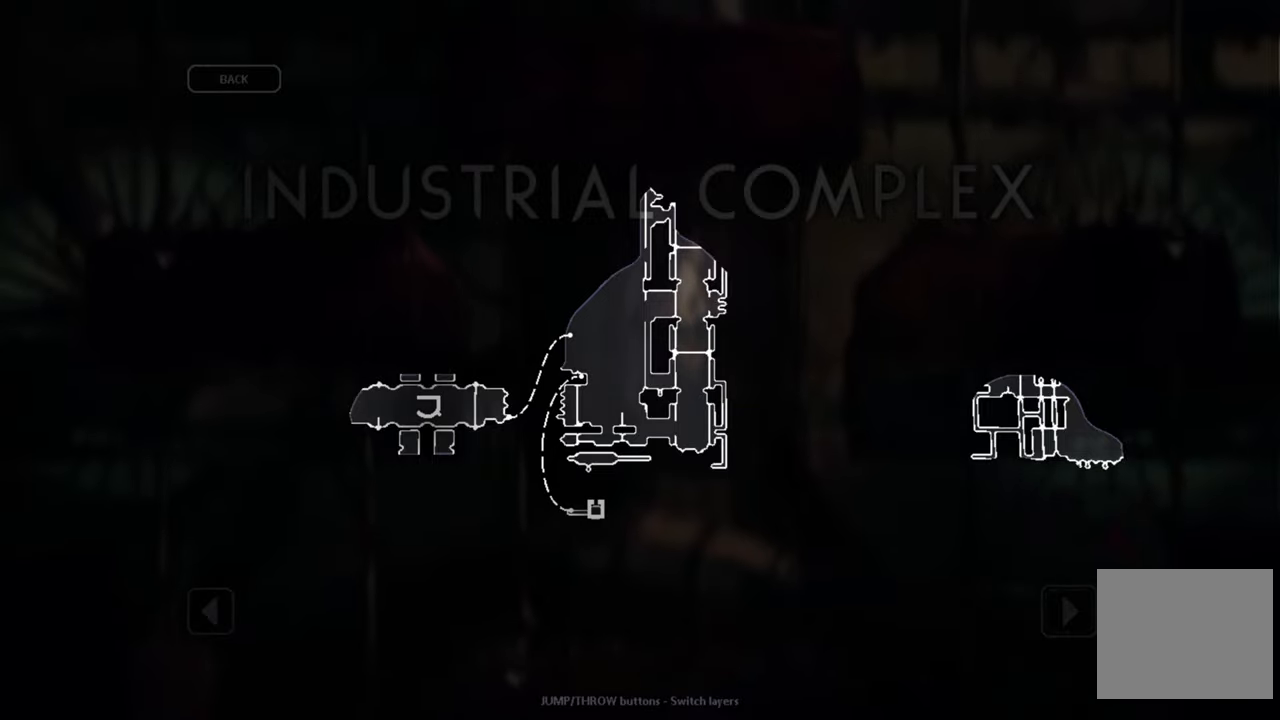
{"buttons": [], "left_stick": "center", "right_stick": "center", "events": []}
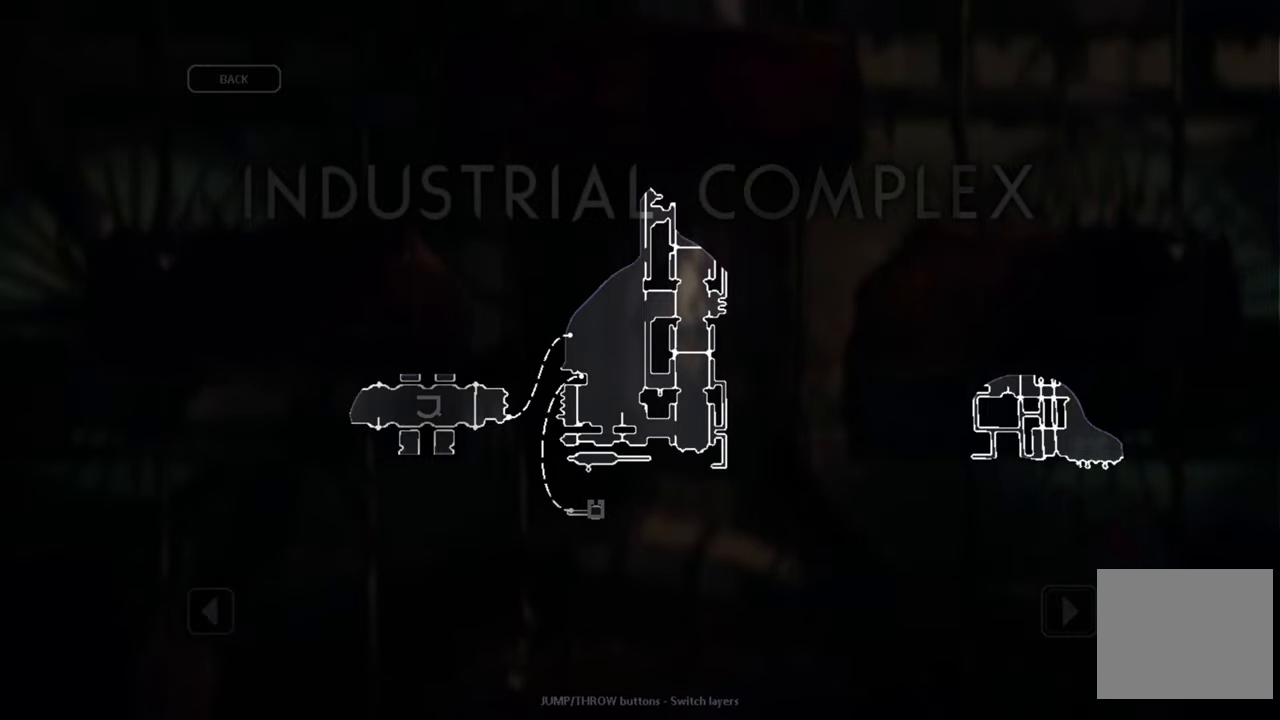
{"buttons": [], "left_stick": "center", "right_stick": "center", "events": []}
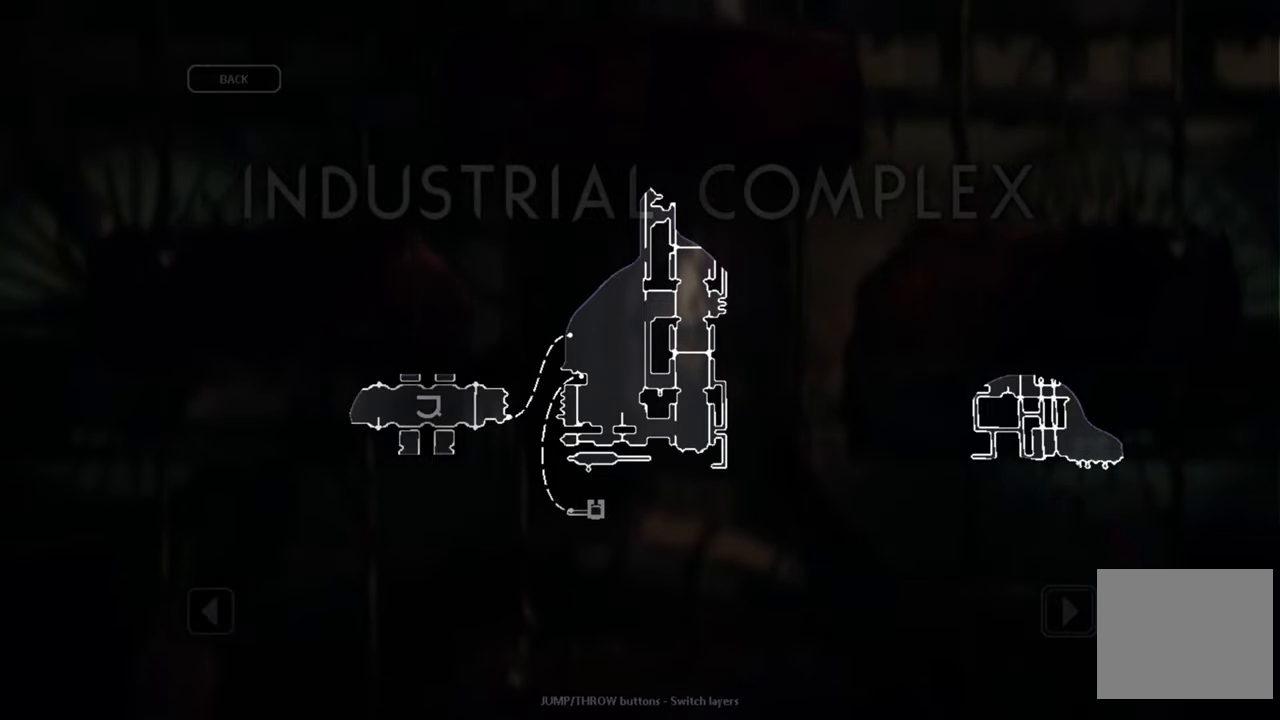
{"buttons": [], "left_stick": "up", "right_stick": "center", "events": [[417, "left_stick", "up"]]}
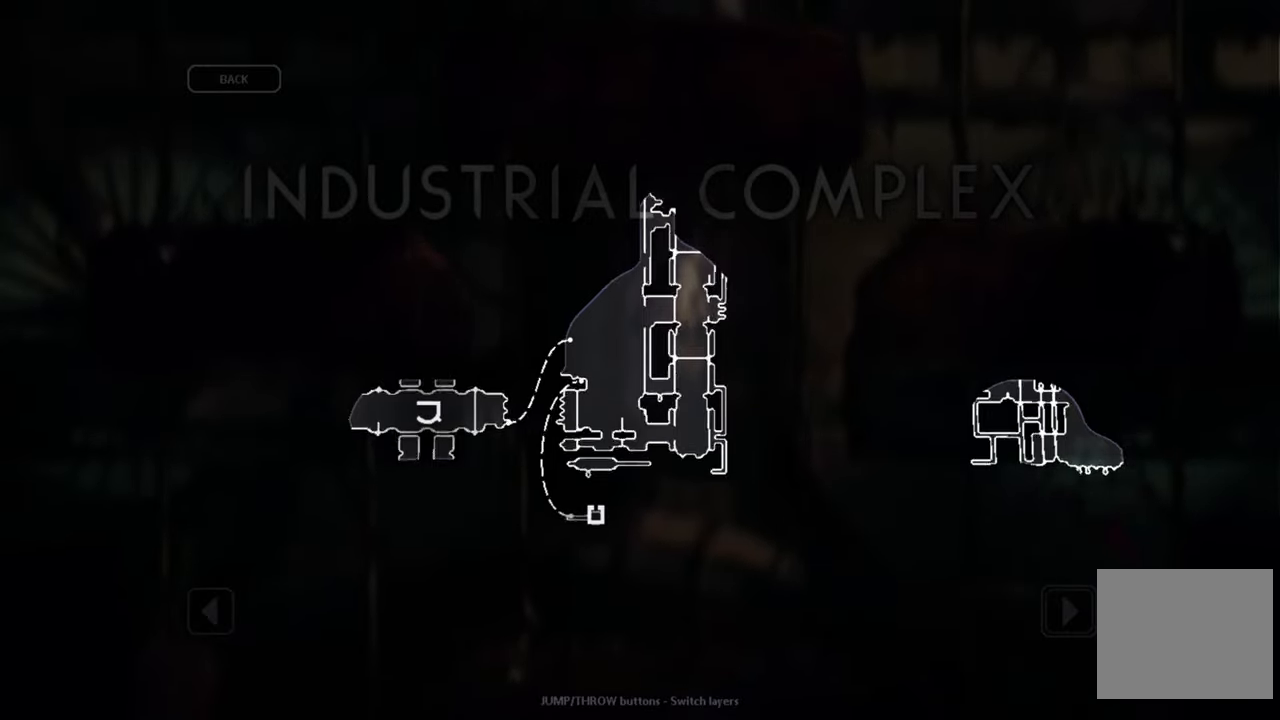
{"buttons": [], "left_stick": "center", "right_stick": "center", "events": [[33, "SELECT", "down"], [67, "left_stick", "center"], [167, "SELECT", "up"]]}
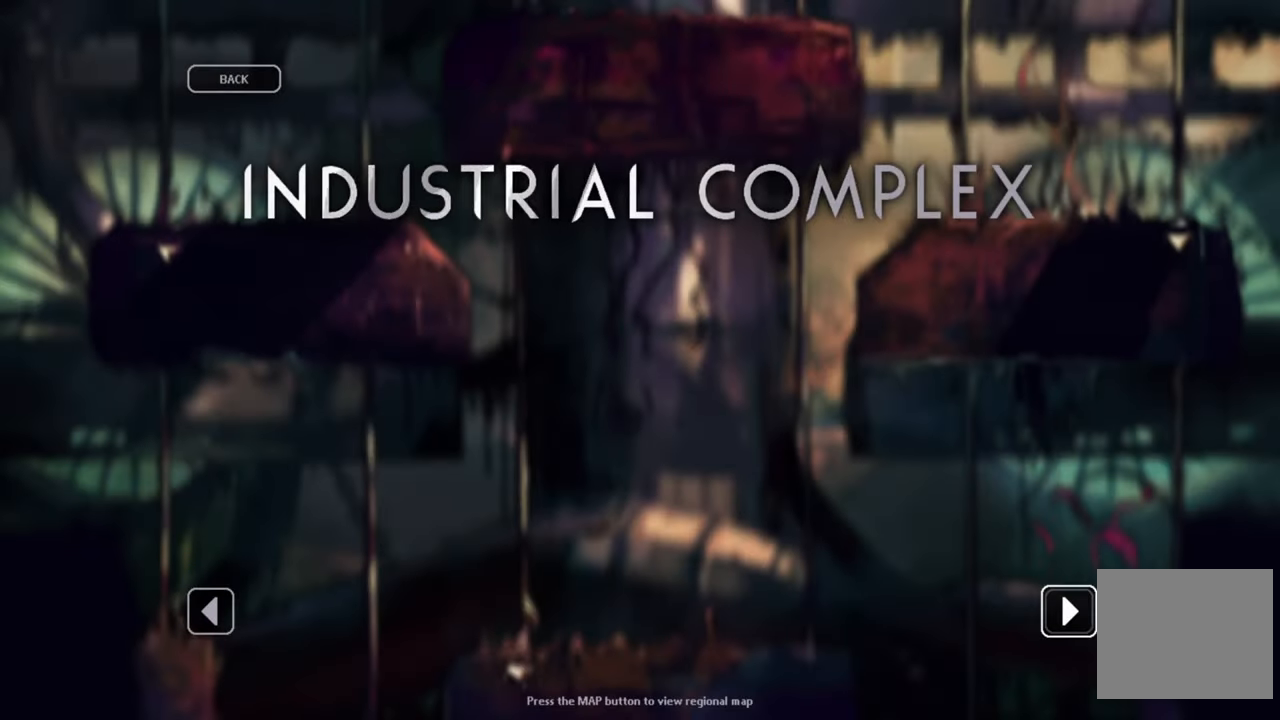
{"buttons": [], "left_stick": "right", "right_stick": "center", "events": [[417, "left_stick", "right"]]}
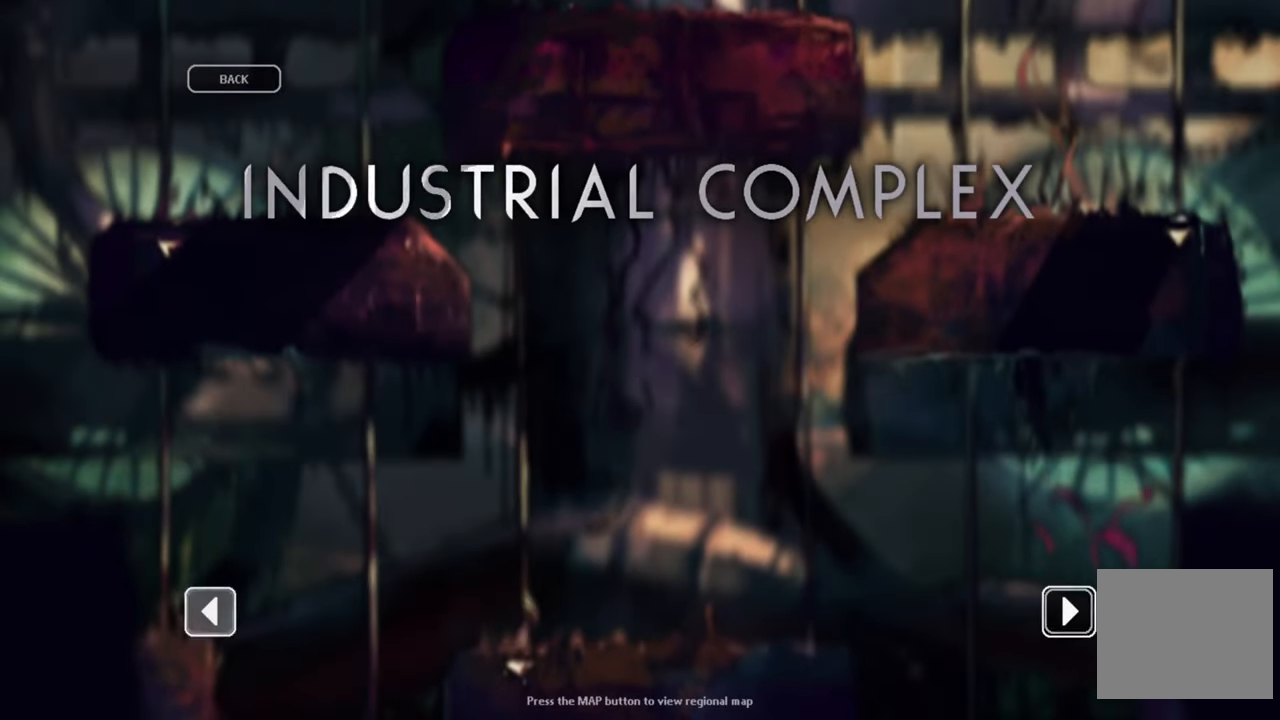
{"buttons": [], "left_stick": "center", "right_stick": "center", "events": [[33, "A", "down"], [167, "A", "up"], [167, "left_stick", "center"]]}
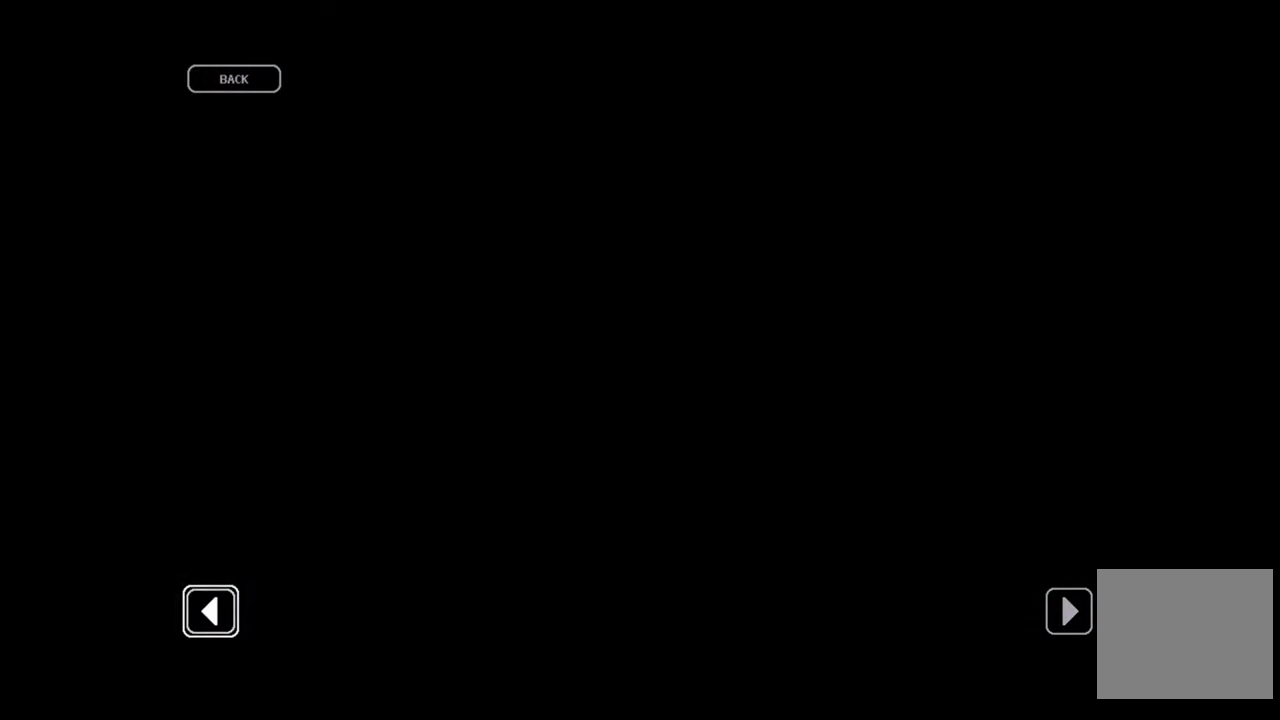
{"buttons": [], "left_stick": "center", "right_stick": "center", "events": []}
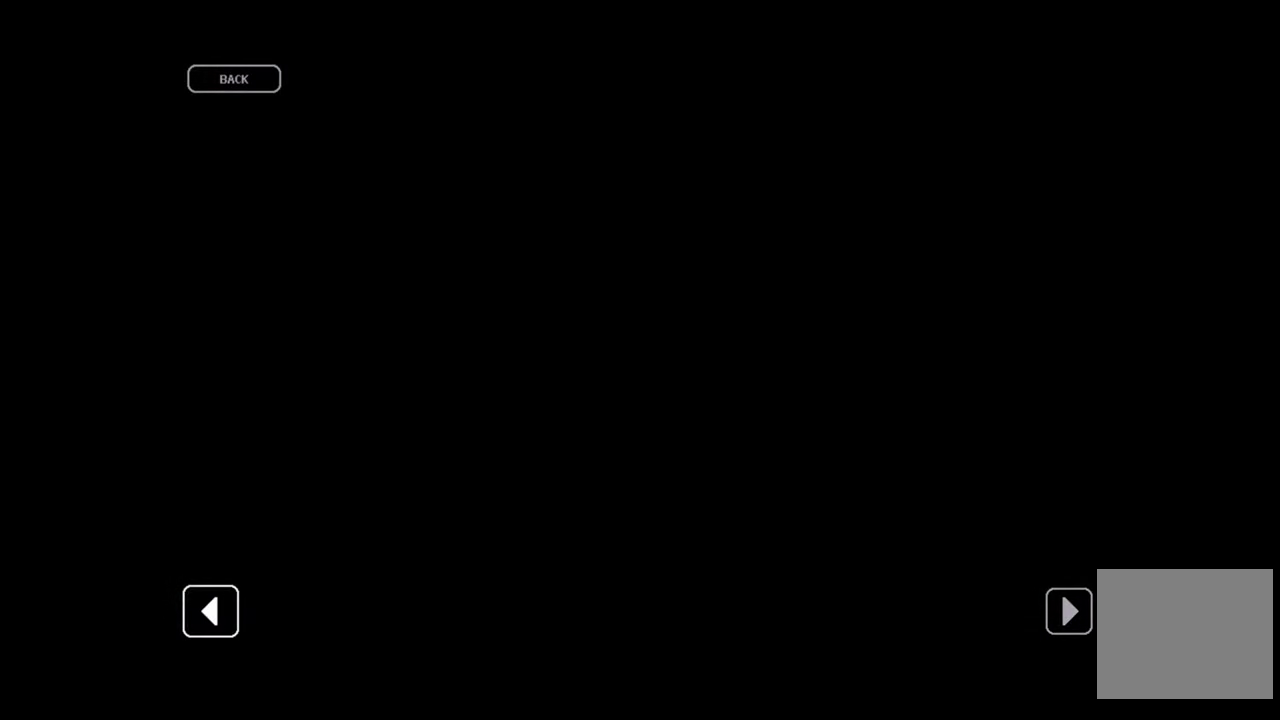
{"buttons": [], "left_stick": "center", "right_stick": "center", "events": []}
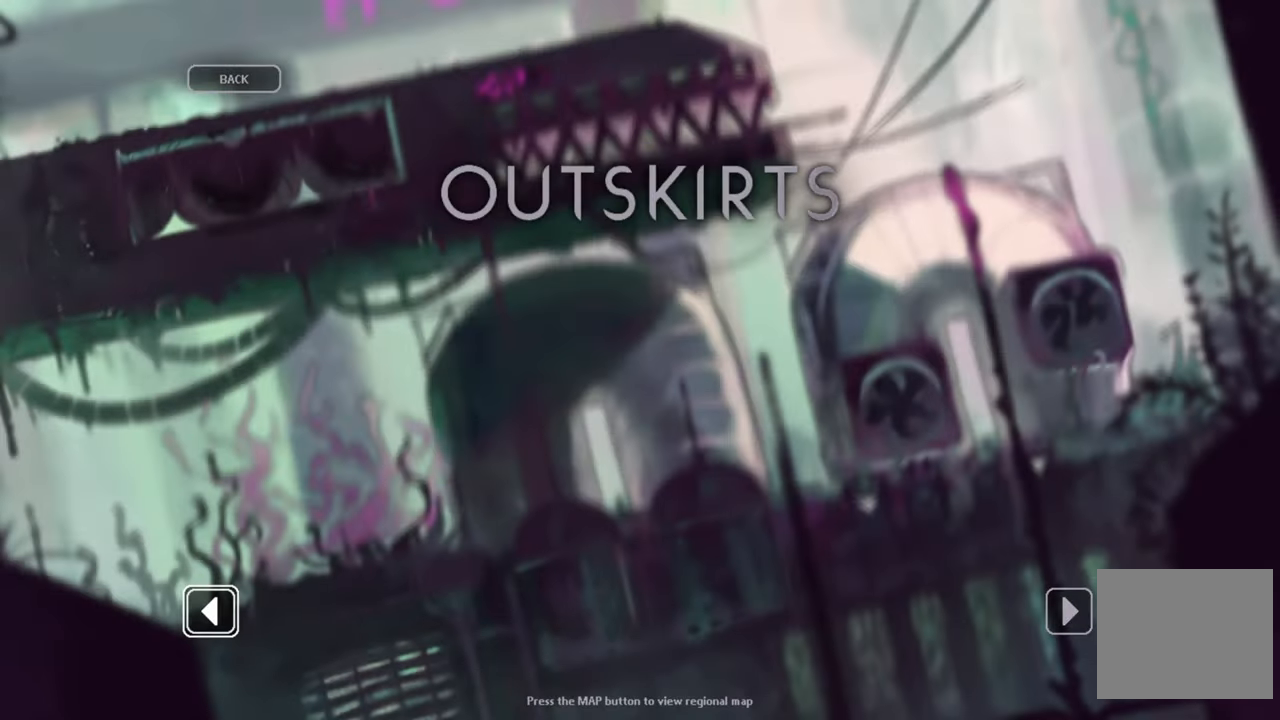
{"buttons": ["A"], "left_stick": "center", "right_stick": "center", "events": [[500, "A", "down"]]}
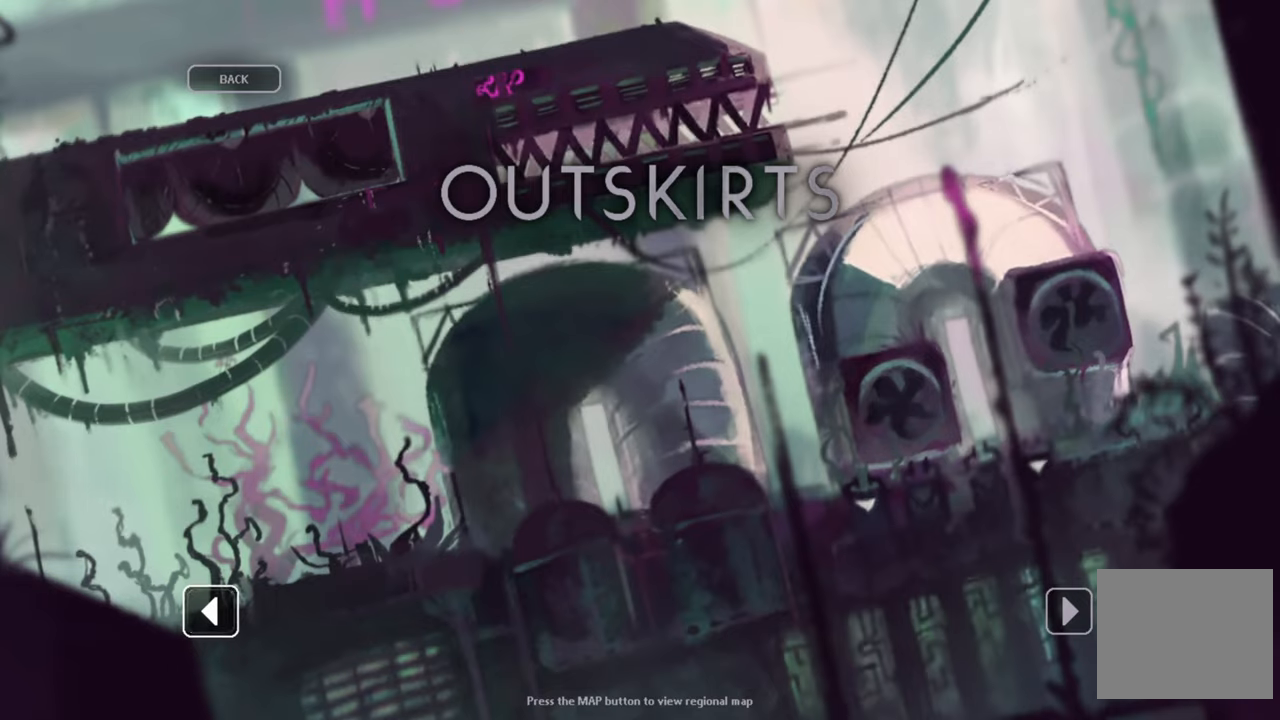
{"buttons": [], "left_stick": "center", "right_stick": "center", "events": [[134, "A", "up"]]}
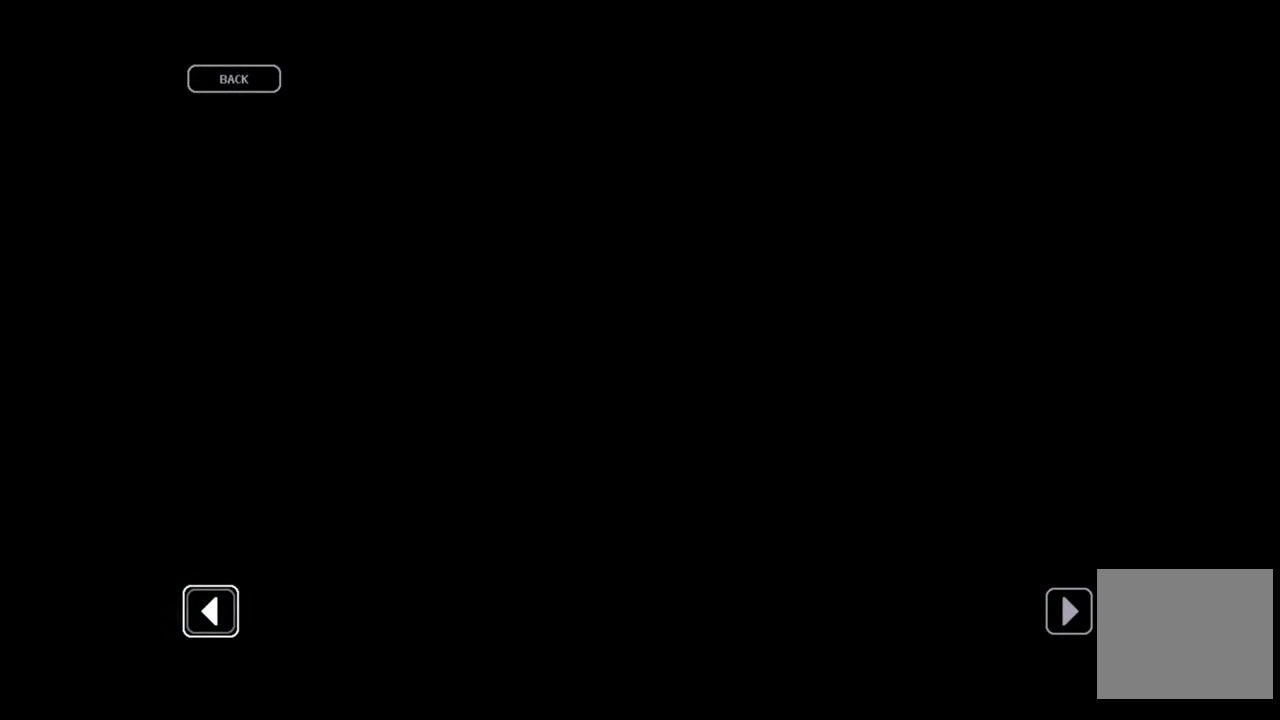
{"buttons": [], "left_stick": "center", "right_stick": "center", "events": []}
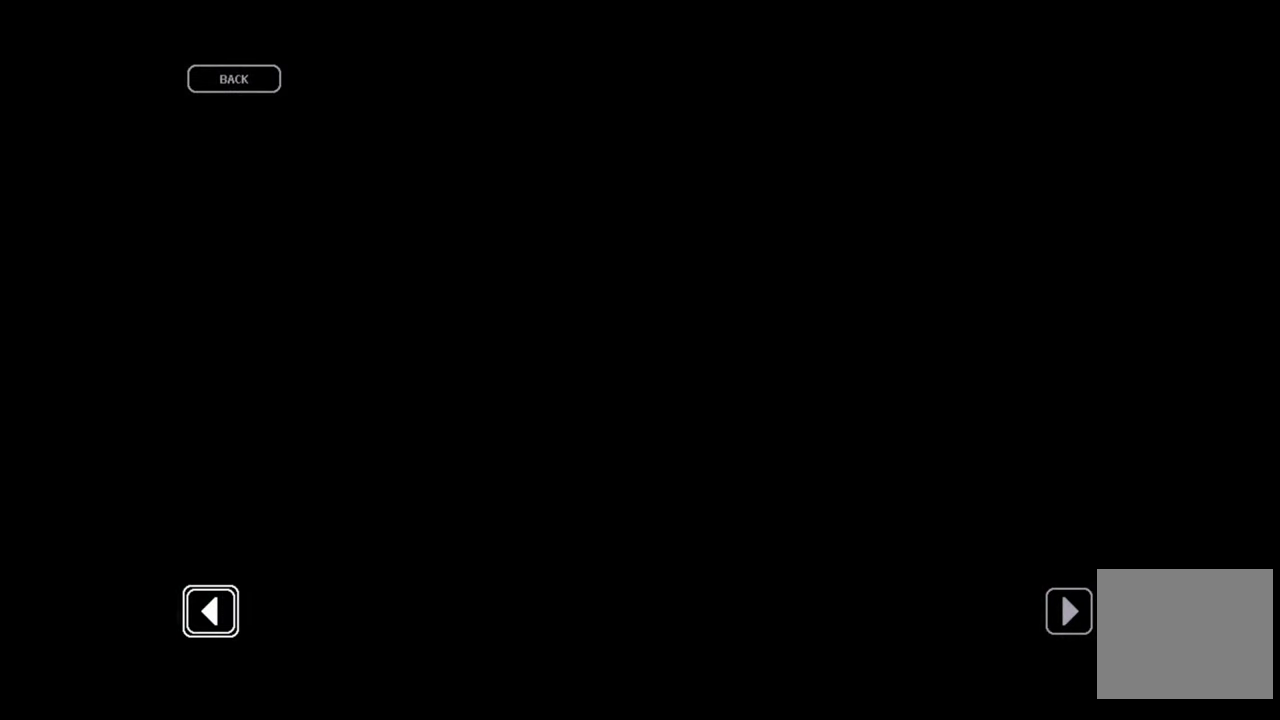
{"buttons": [], "left_stick": "center", "right_stick": "center", "events": []}
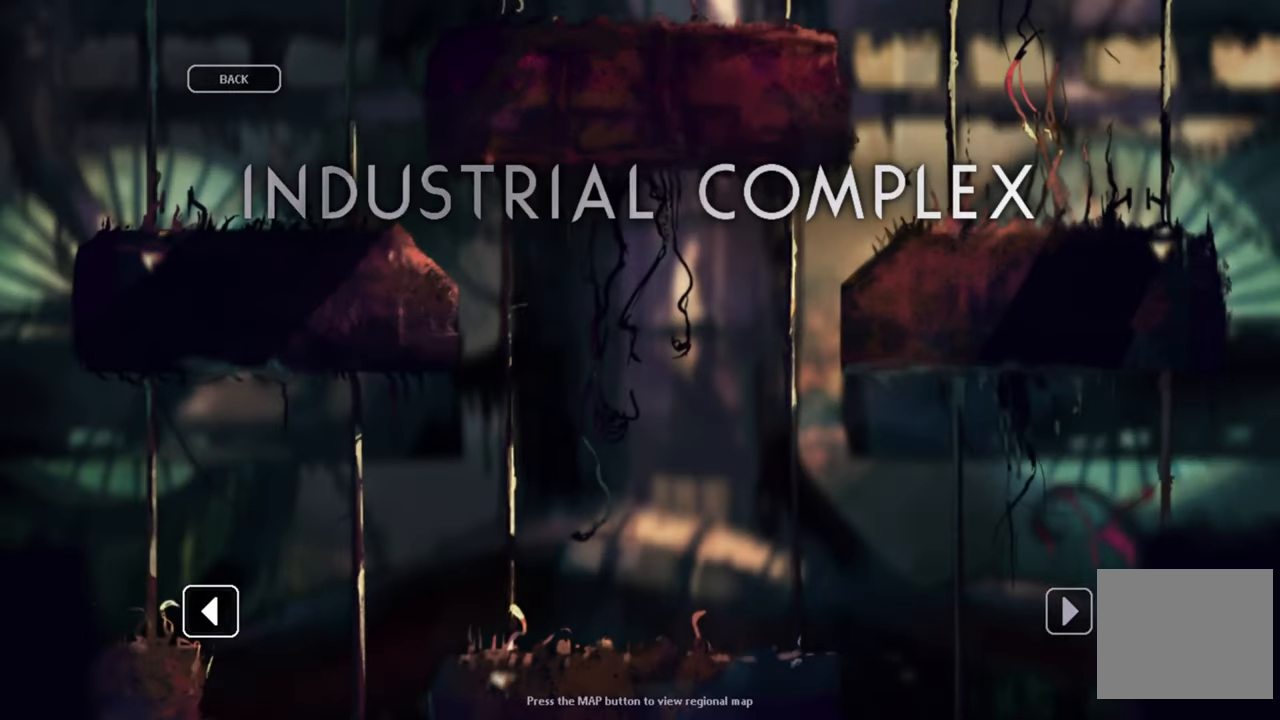
{"buttons": [], "left_stick": "center", "right_stick": "center", "events": []}
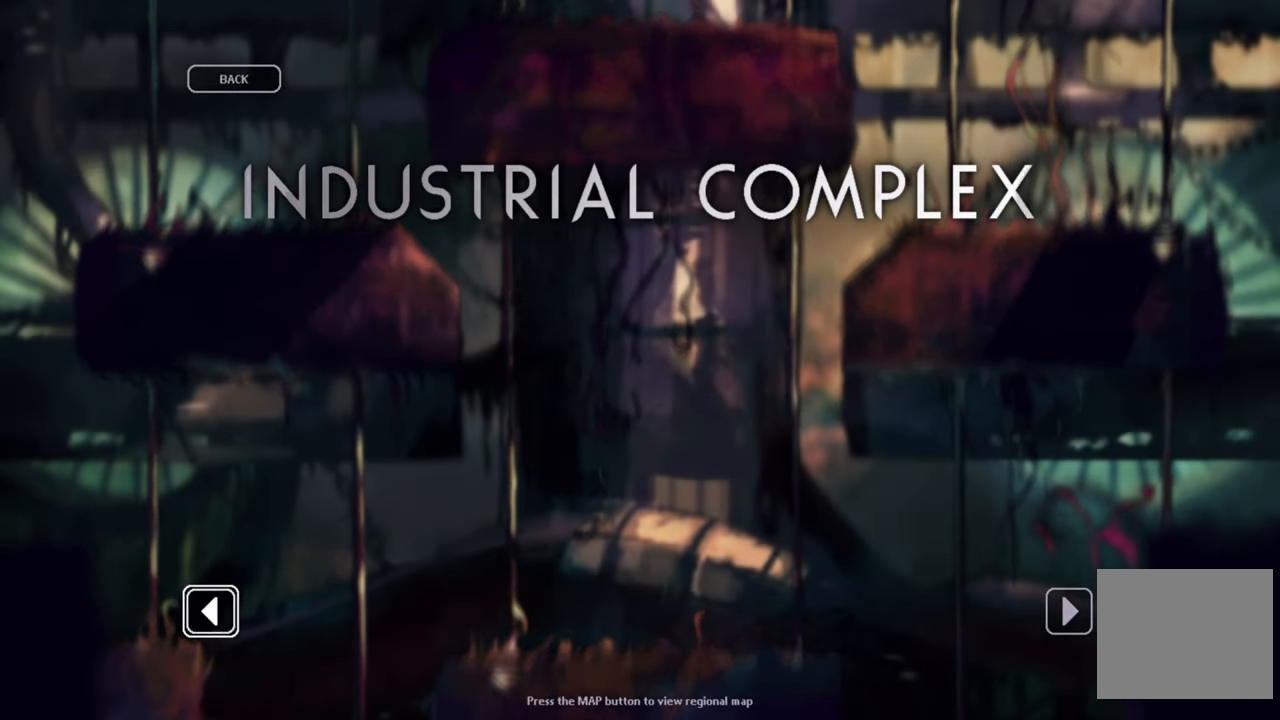
{"buttons": [], "left_stick": "center", "right_stick": "center", "events": []}
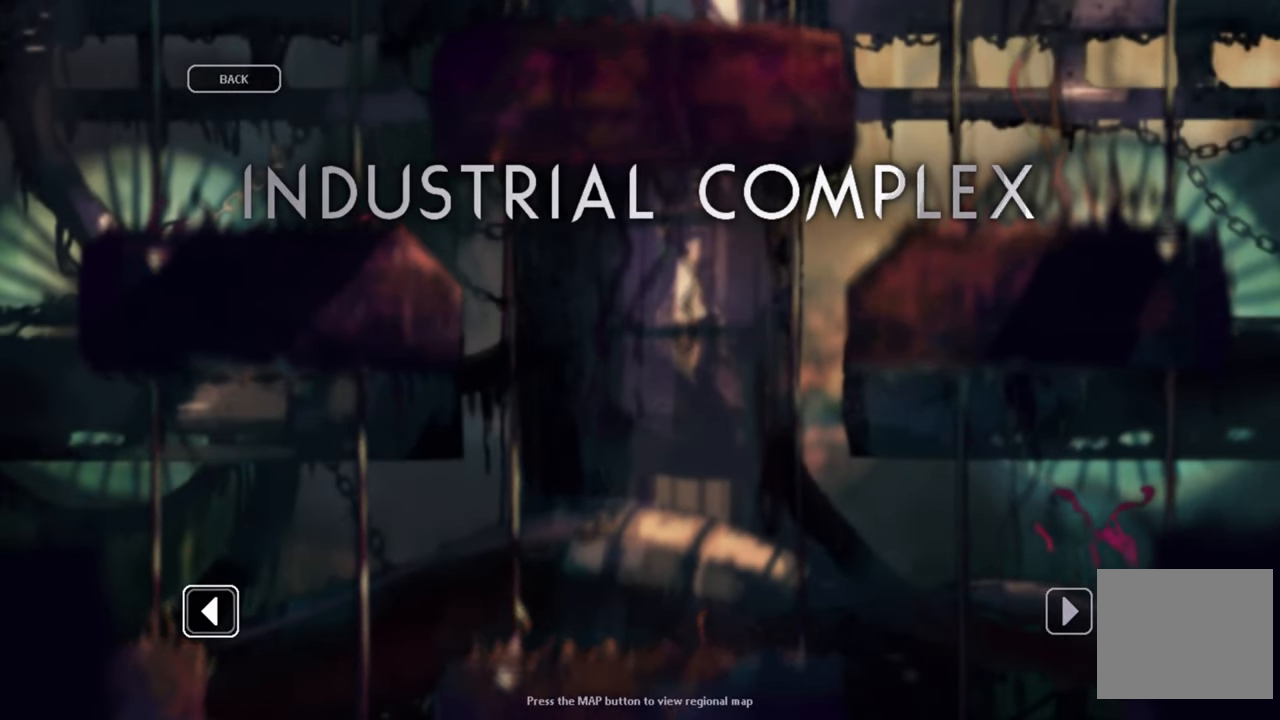
{"buttons": [], "left_stick": "center", "right_stick": "center", "events": [[234, "left_stick", "right"], [334, "left_stick", "center"]]}
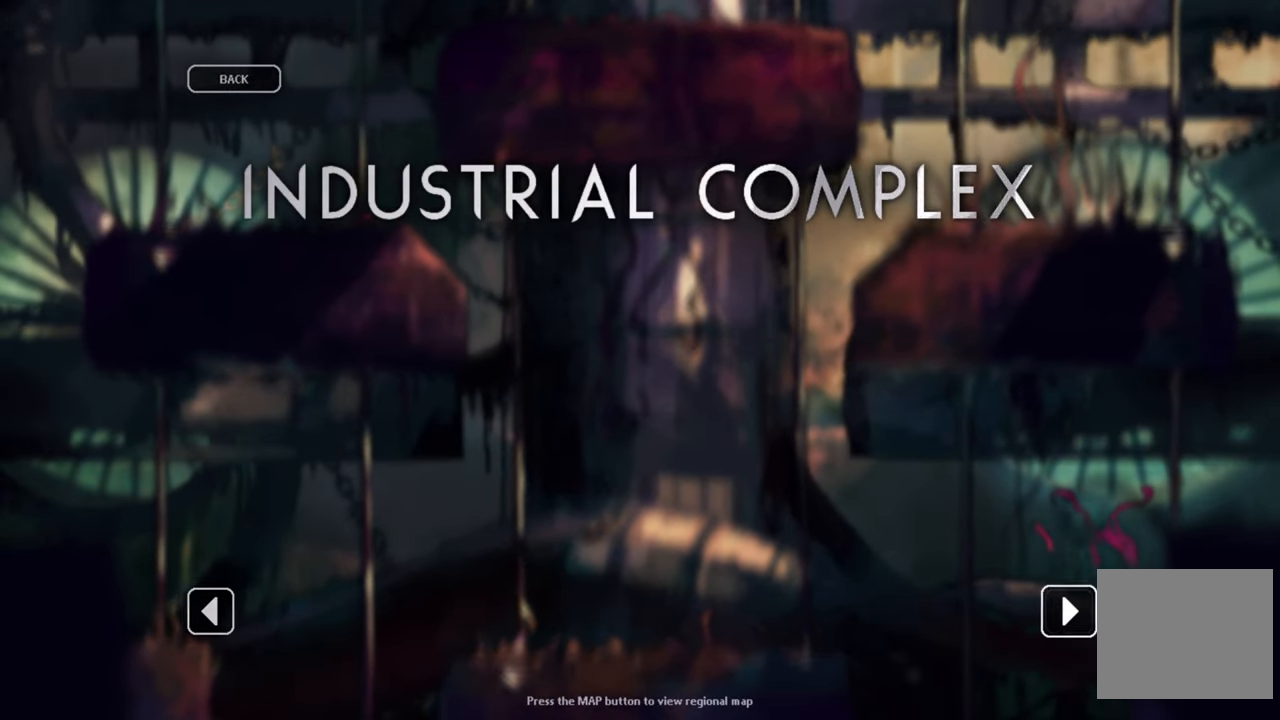
{"buttons": [], "left_stick": "center", "right_stick": "center", "events": [[67, "A", "down"], [167, "A", "up"]]}
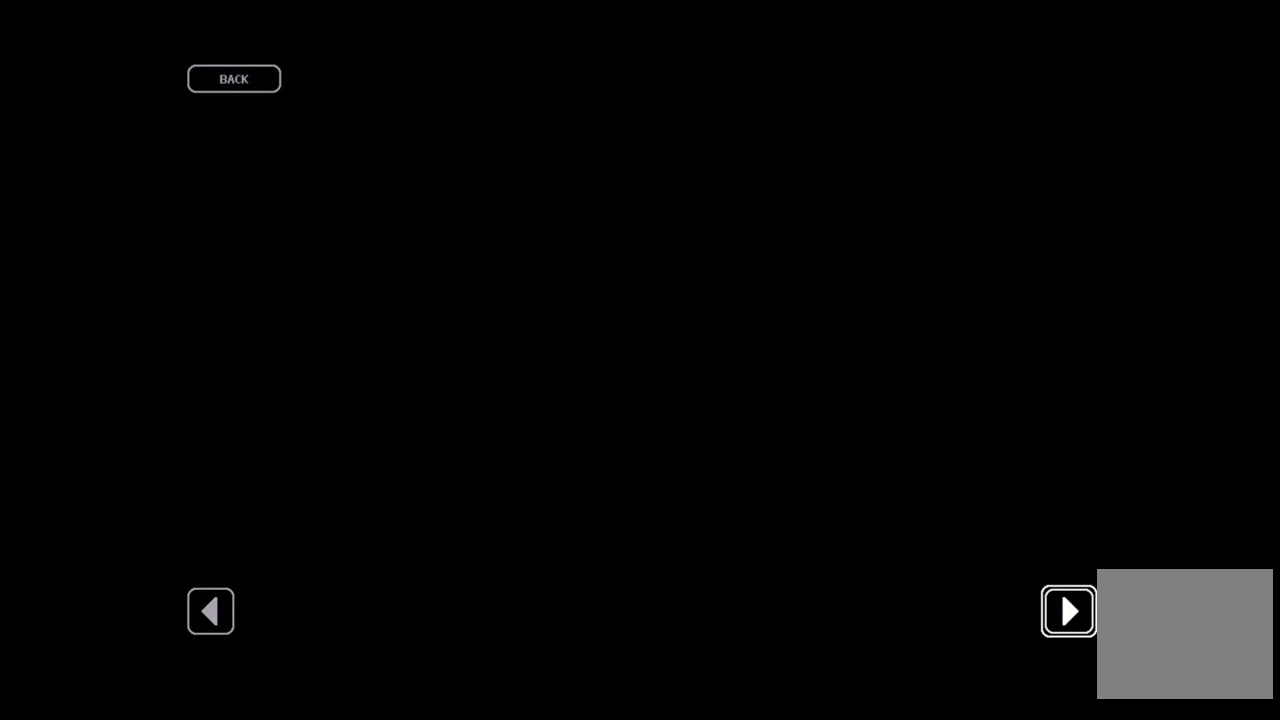
{"buttons": [], "left_stick": "center", "right_stick": "center", "events": []}
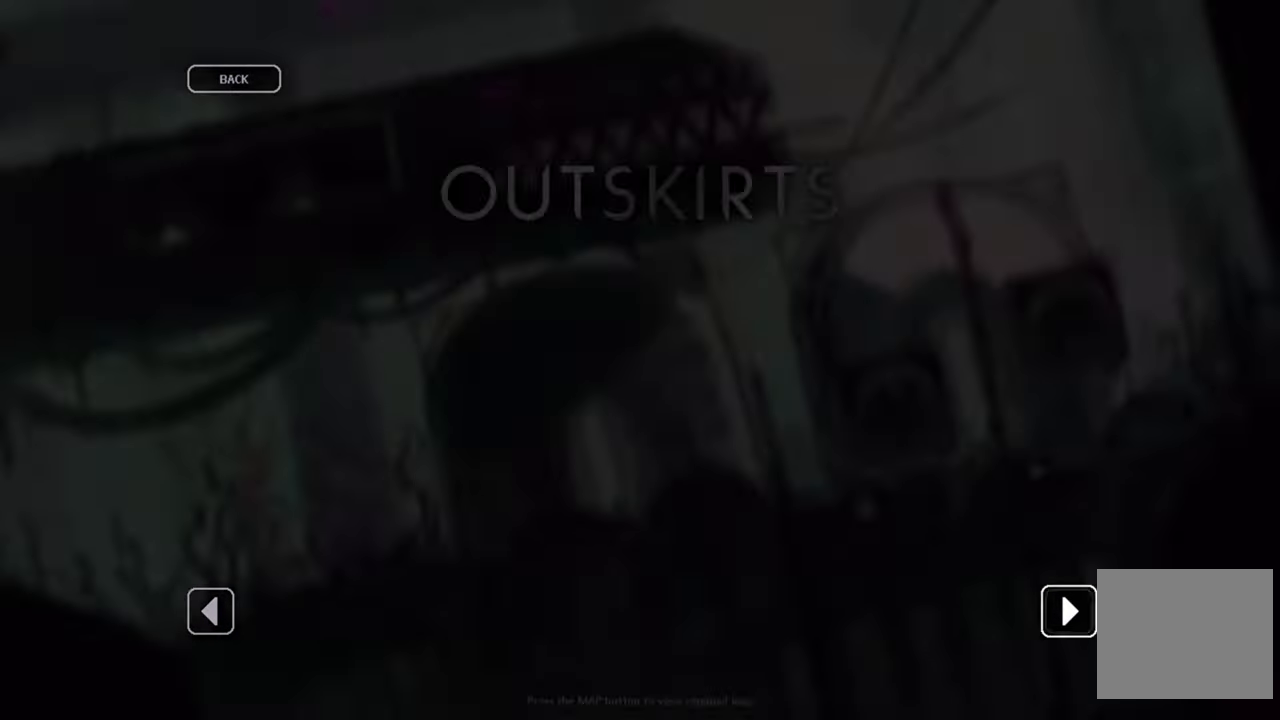
{"buttons": [], "left_stick": "center", "right_stick": "center", "events": []}
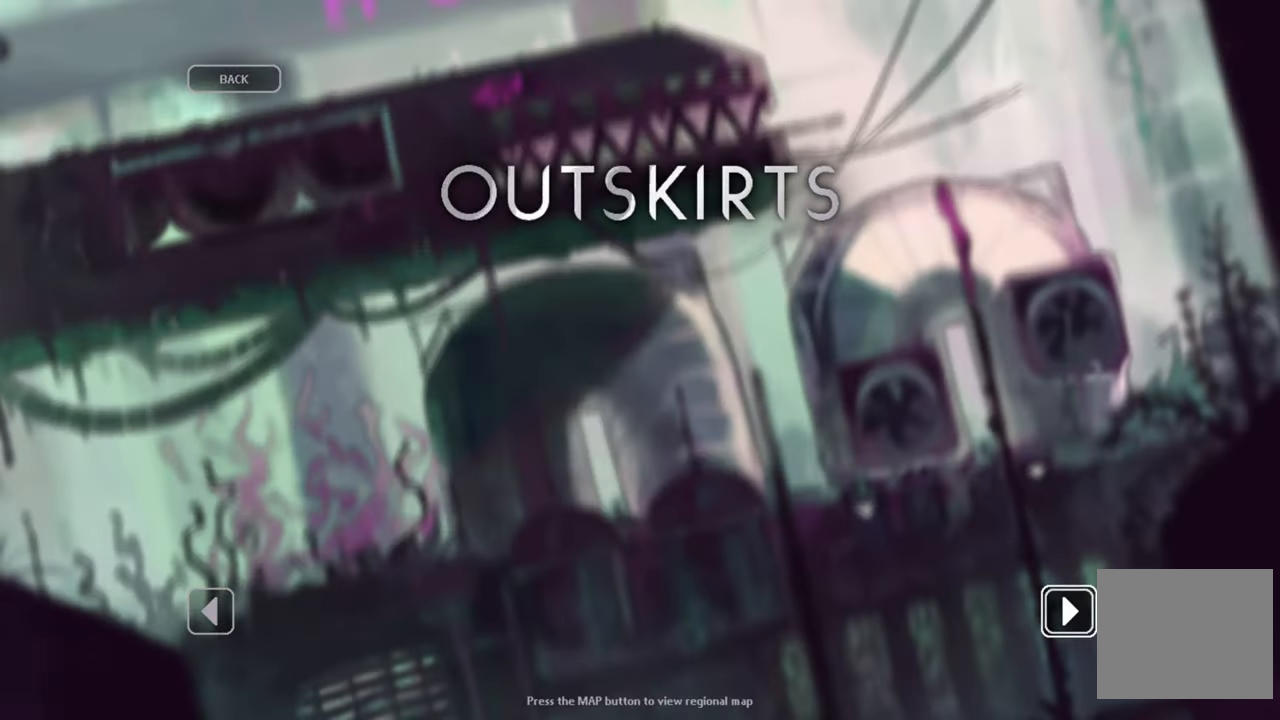
{"buttons": [], "left_stick": "center", "right_stick": "center", "events": [[367, "B", "down"], [483, "B", "up"]]}
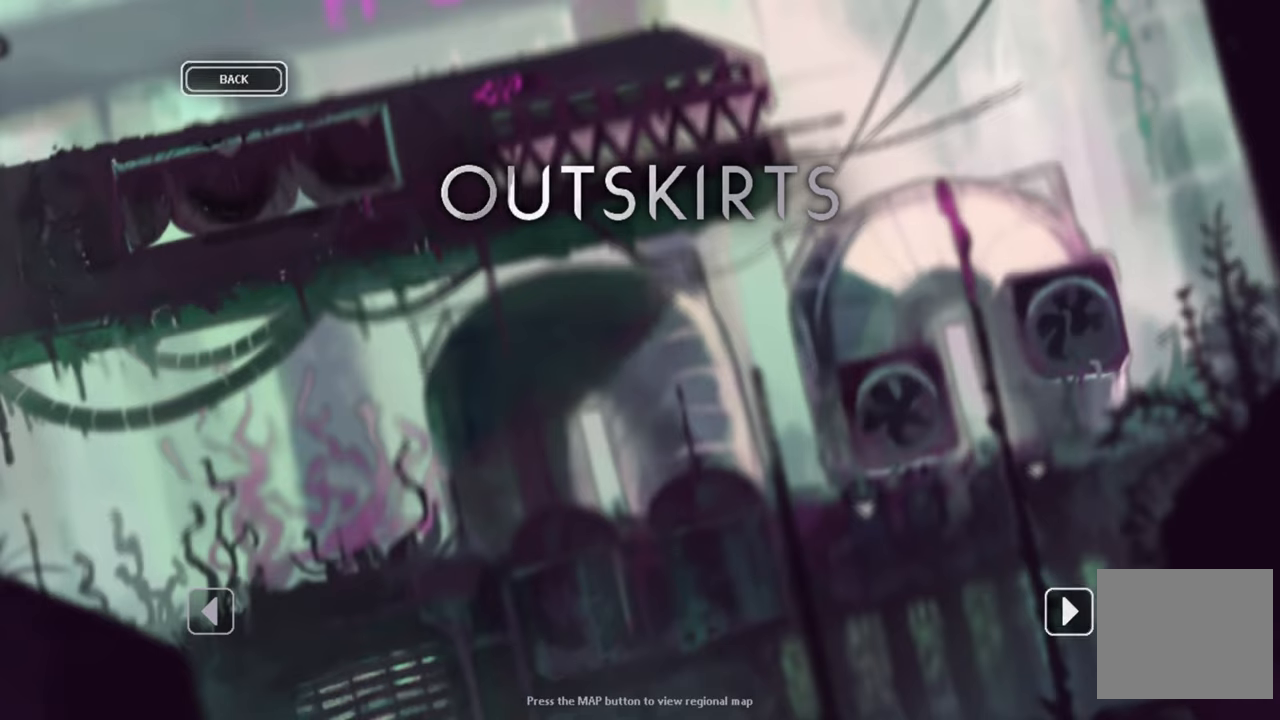
{"buttons": [], "left_stick": "center", "right_stick": "center", "events": []}
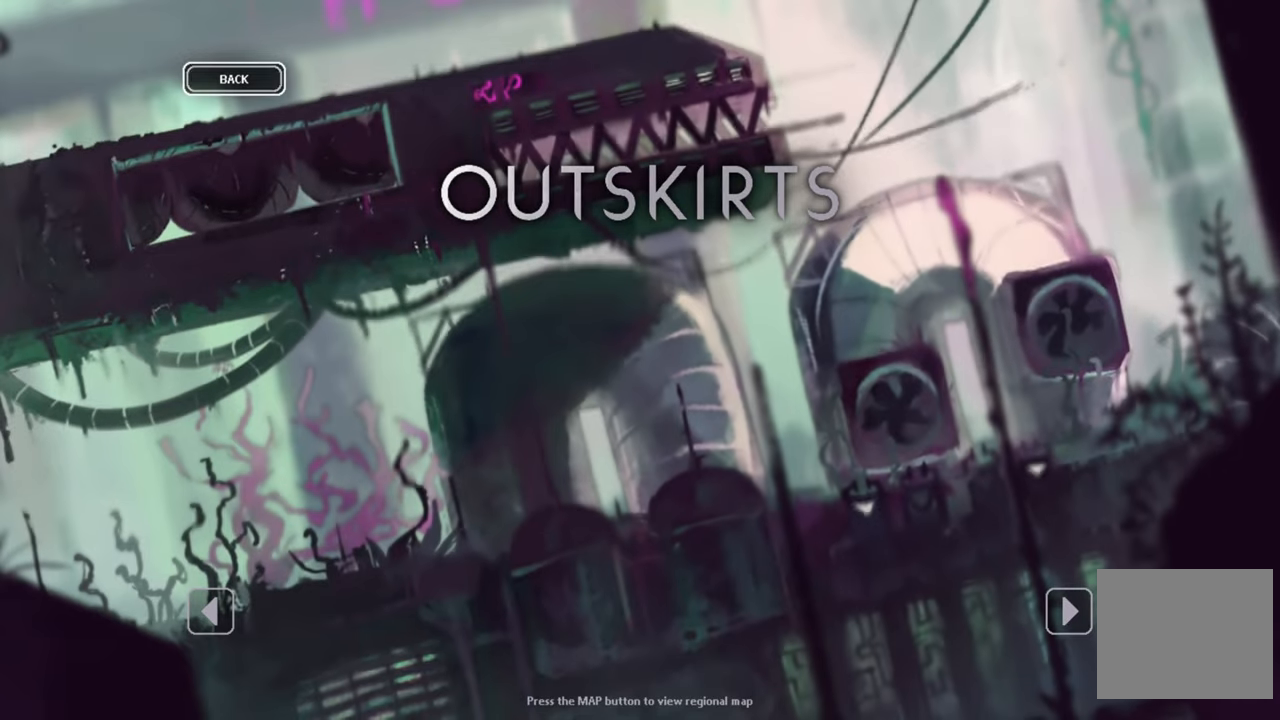
{"buttons": [], "left_stick": "center", "right_stick": "center", "events": []}
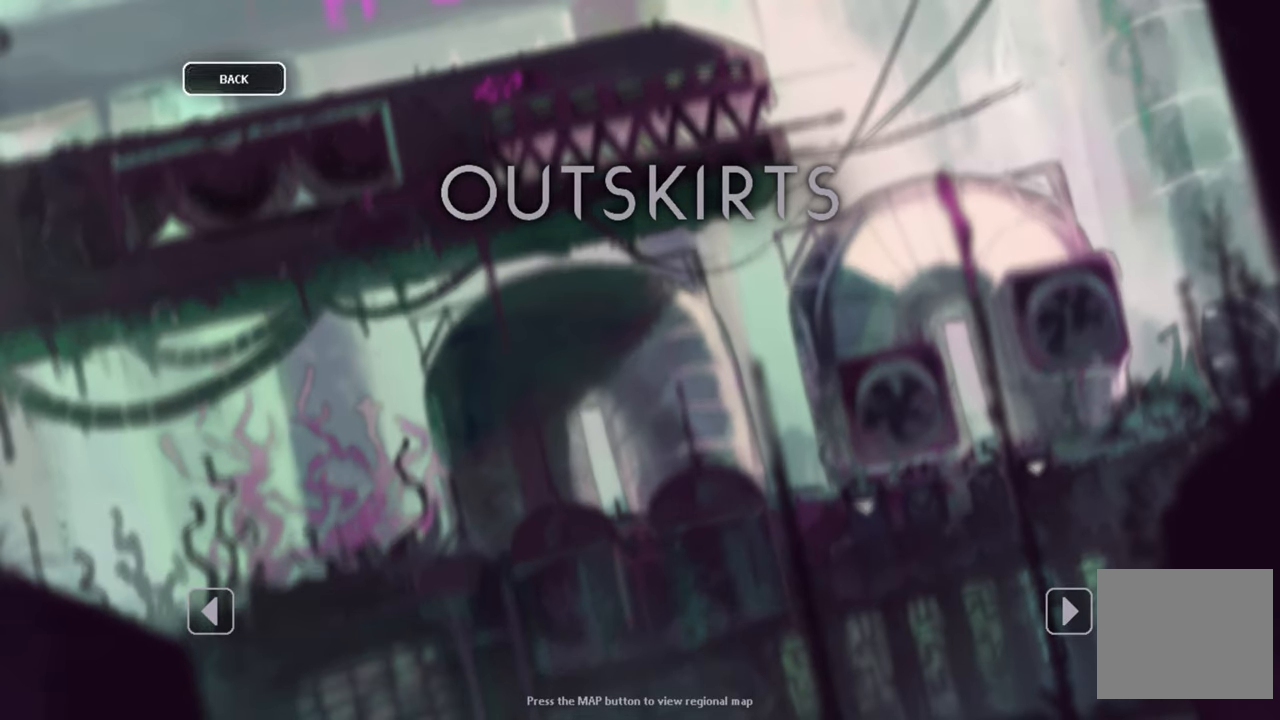
{"buttons": [], "left_stick": "center", "right_stick": "center", "events": [[166, "A", "down"], [350, "A", "up"]]}